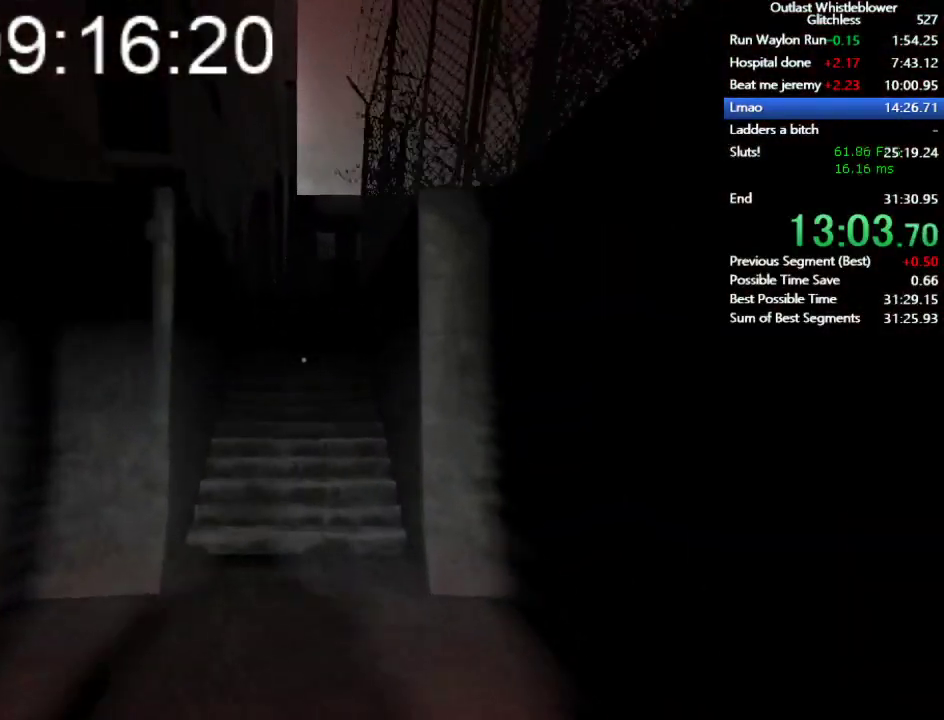
Gameplay with keyboard and mouse; each line is a JSON object with the keys and mouse buttons held at the frame after it. "events" lists presses ("down") and releases ("up") of "1", "2", "3", "4", "5", "a", "alt", "c", "ctrl", "d", "e", "escape", "f", "q", "r", "return", "s", "shift", "space", "tab", "v", "w", "x", "z", "mouse_left", "mouse_middle", "mouse_right", "mouse_wheel_up" and "mouse_wheel_down" between this image and that frame as [ms after this image, input, new state], when the widget could be followed in between. "mouse_left", "mouse_middle", "mouse_right", "mouse_wheel_up", "mouse_wheel_down" = the "left", "middle", "right", "wheel_up", "wheel_down" buttons of the "mouse" list. No other keys are recorded. Mouse movement is not recorded.
{"keys": ["shift", "w"], "mouse": [], "events": []}
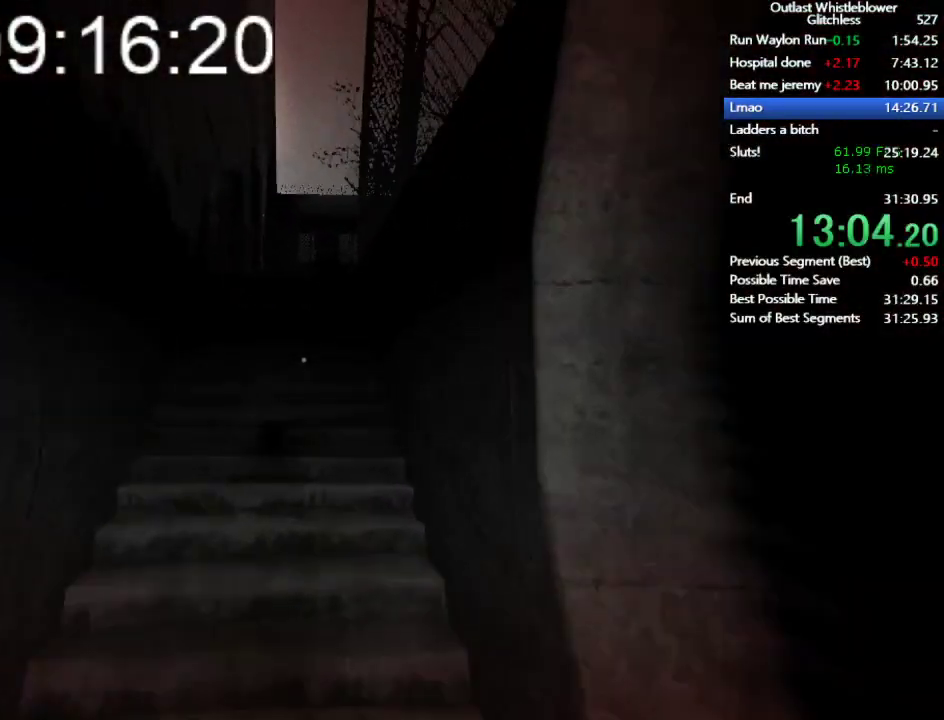
{"keys": ["shift", "w"], "mouse": [], "events": []}
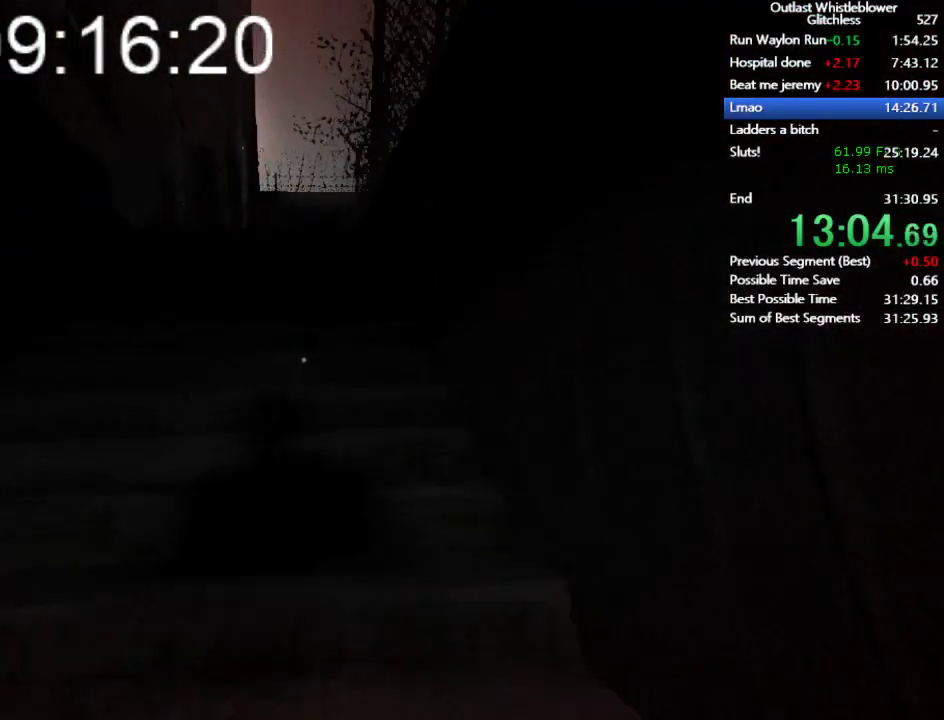
{"keys": ["shift", "w"], "mouse": [], "events": []}
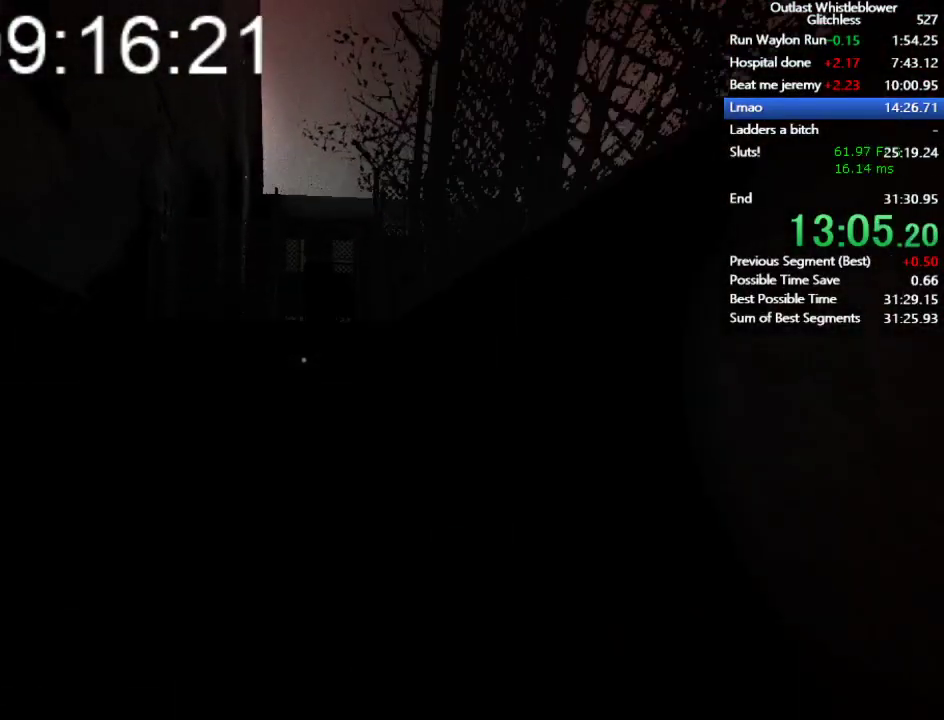
{"keys": ["shift", "w"], "mouse": [], "events": []}
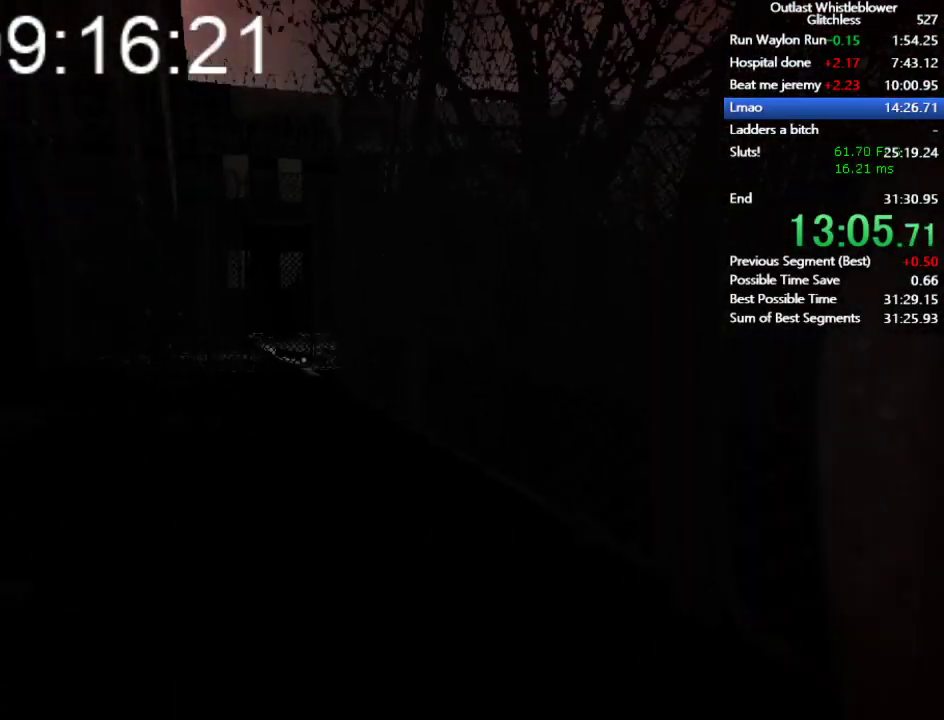
{"keys": ["shift", "w"], "mouse": [], "events": []}
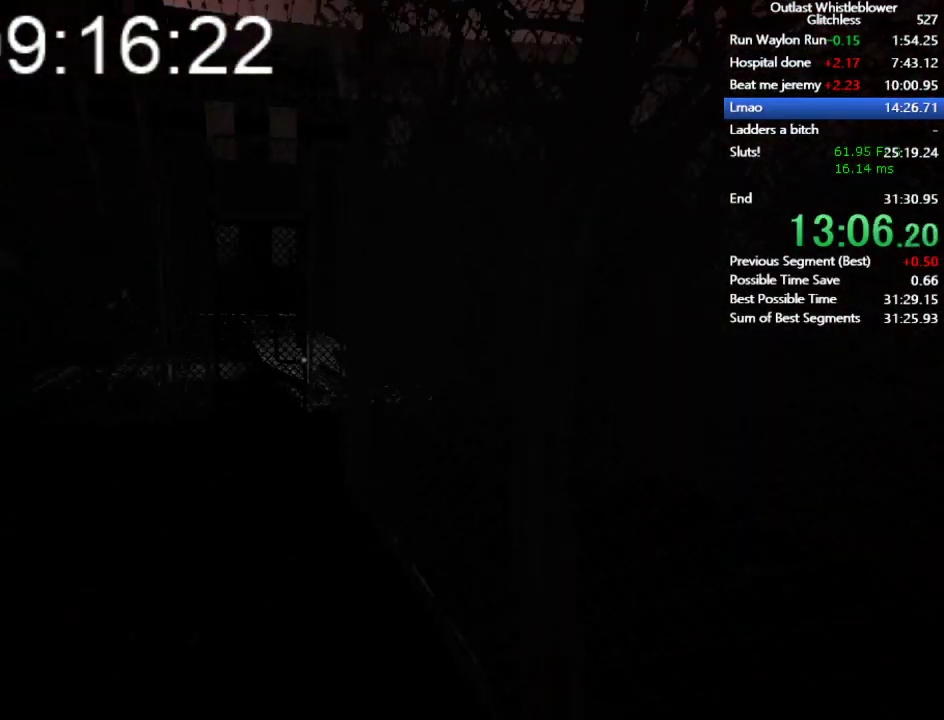
{"keys": ["shift", "w"], "mouse": [], "events": []}
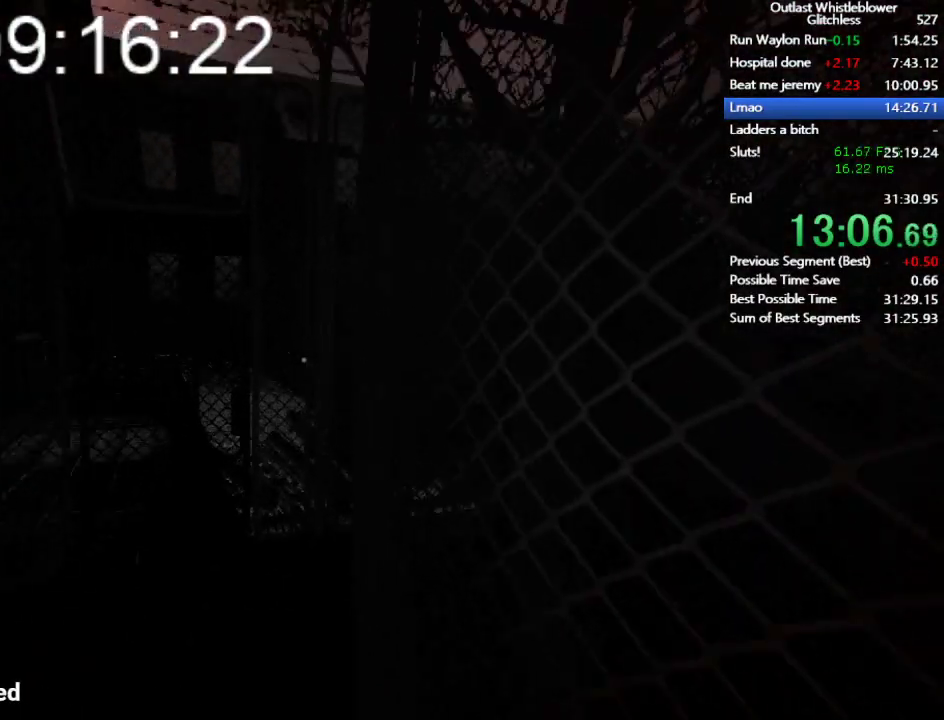
{"keys": ["shift", "w"], "mouse": [], "events": []}
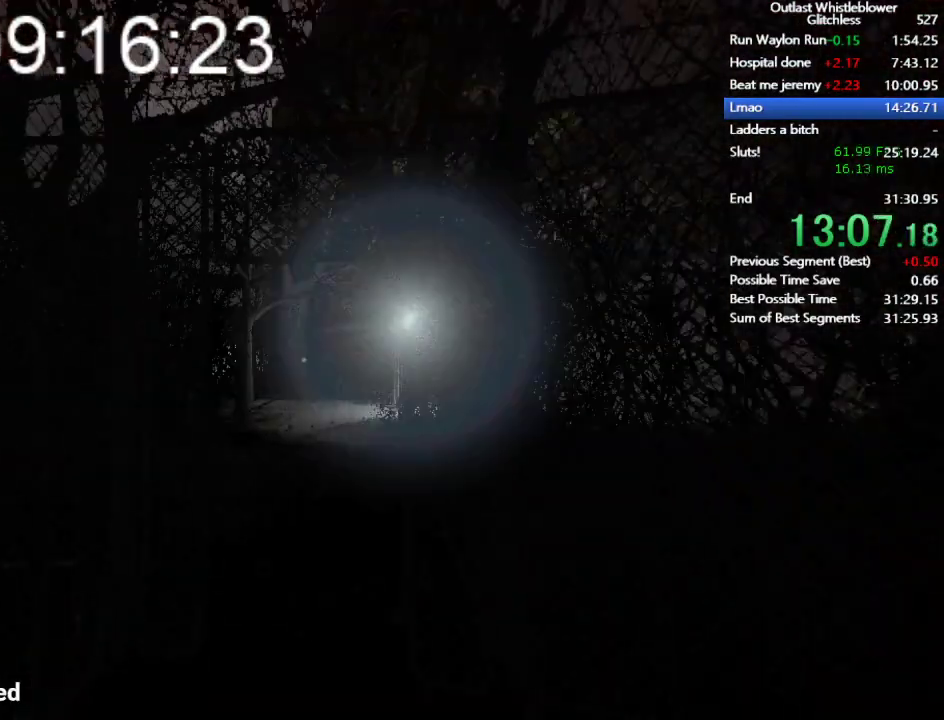
{"keys": ["shift", "w"], "mouse": [], "events": []}
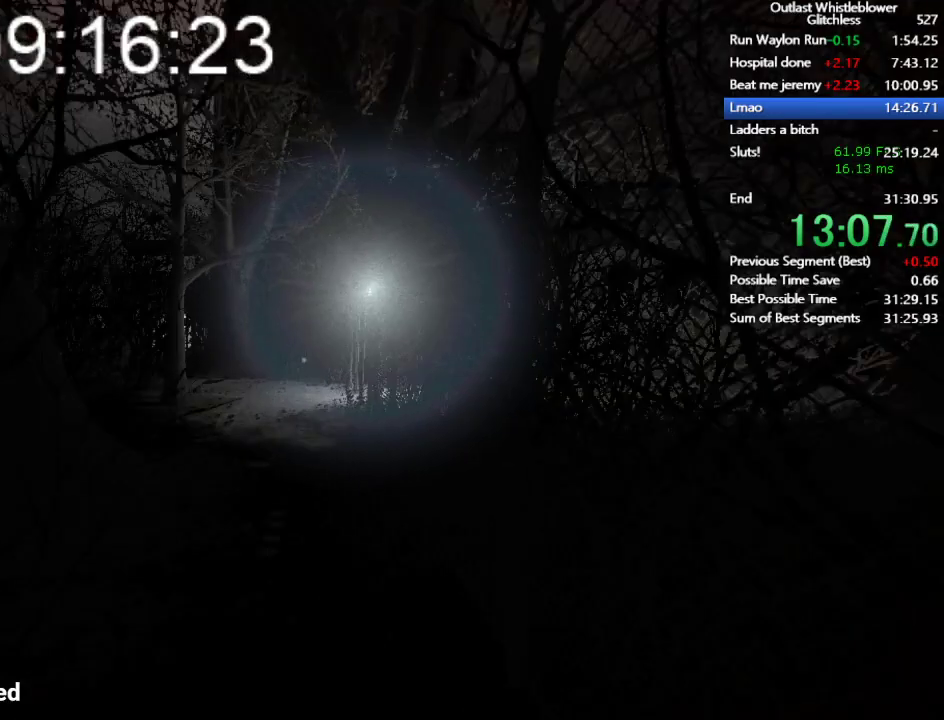
{"keys": ["shift", "w"], "mouse": [], "events": []}
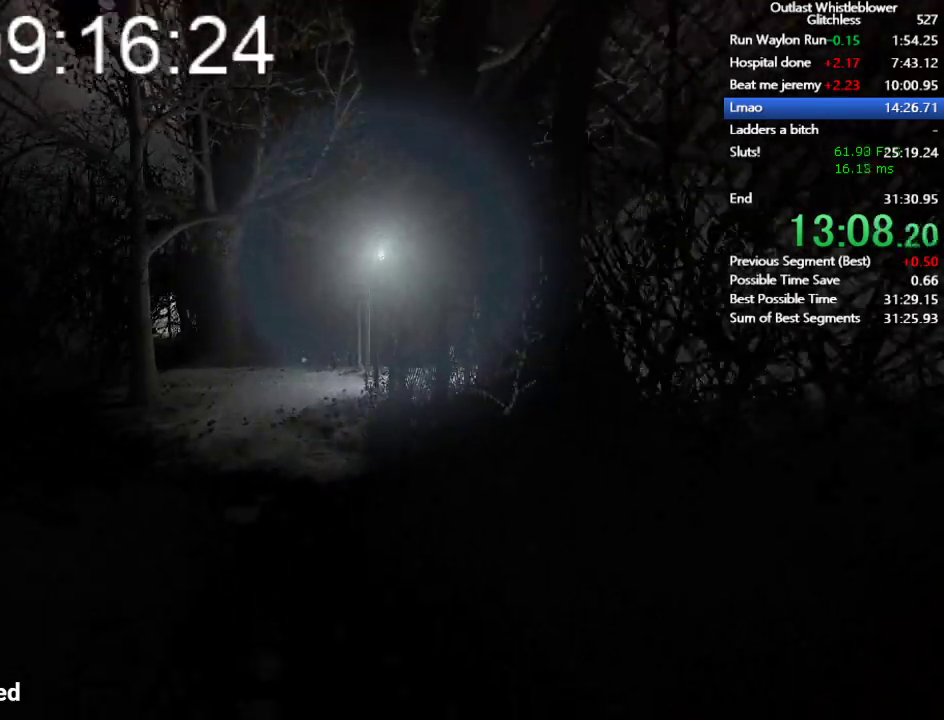
{"keys": ["shift", "w"], "mouse": [], "events": []}
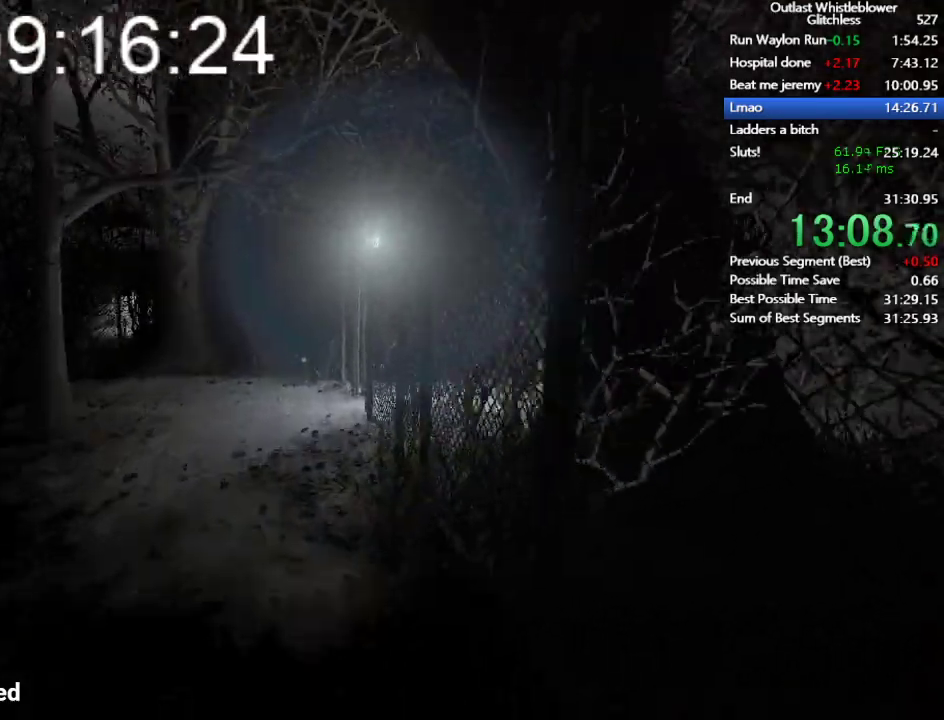
{"keys": ["shift", "w"], "mouse": [], "events": []}
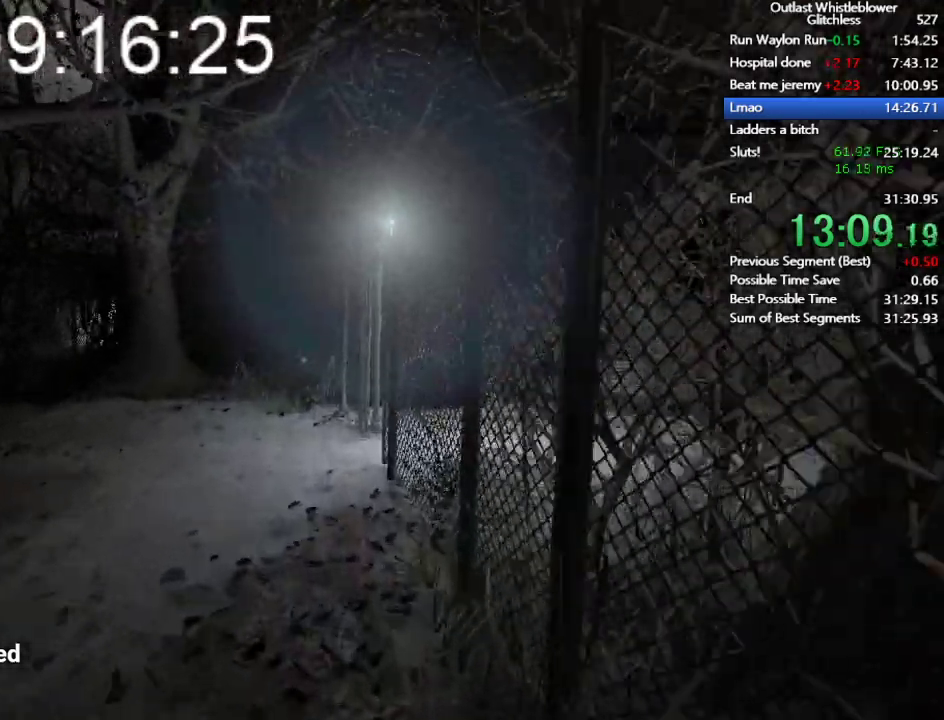
{"keys": ["shift", "w"], "mouse": [], "events": []}
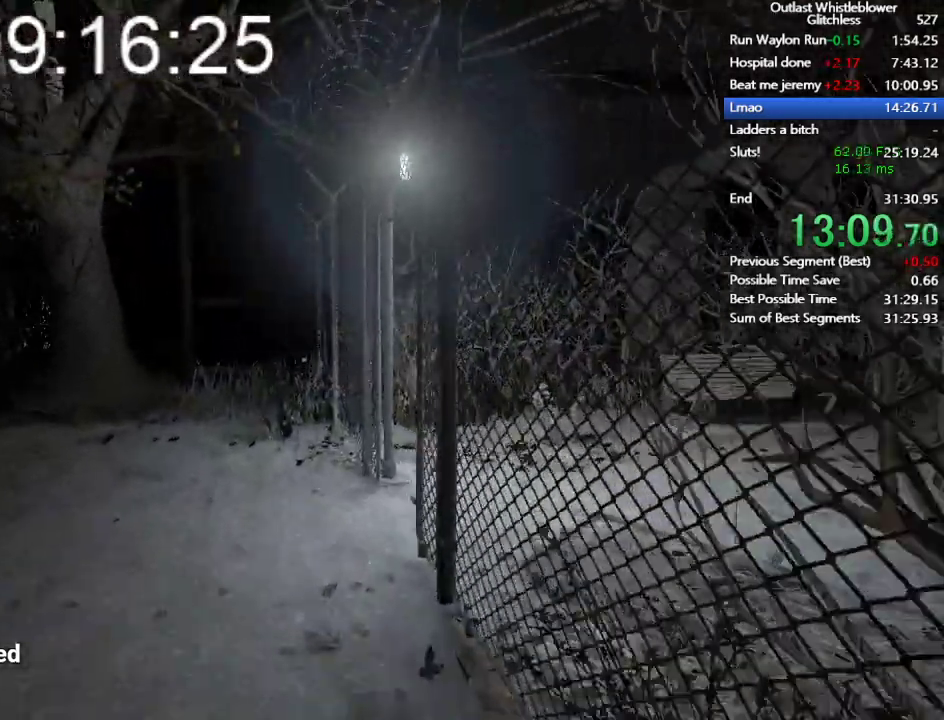
{"keys": ["shift", "w"], "mouse": [], "events": []}
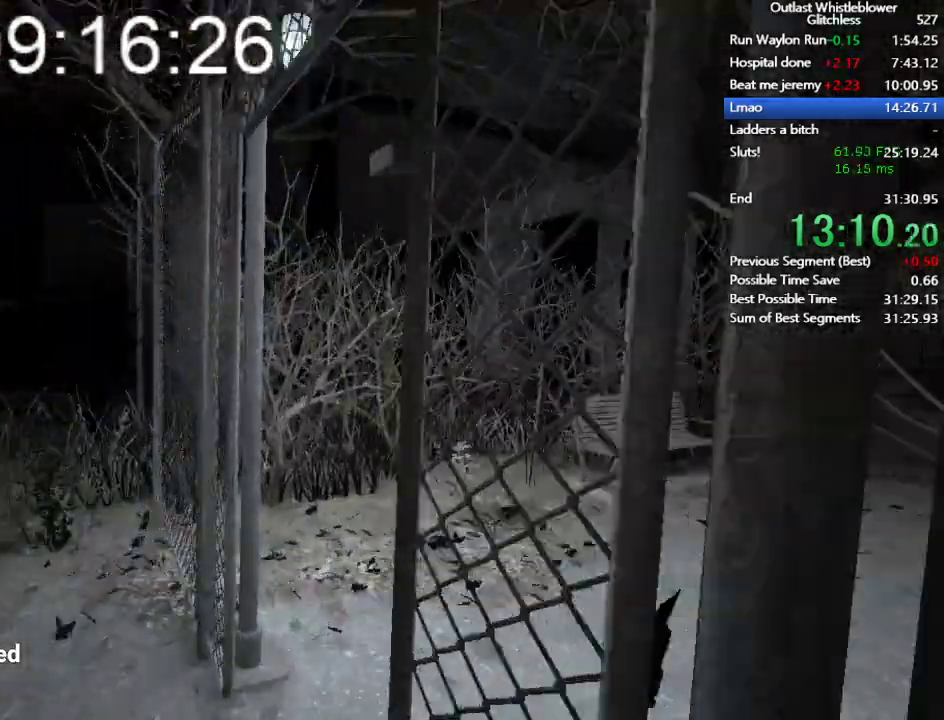
{"keys": ["shift", "w"], "mouse": [], "events": []}
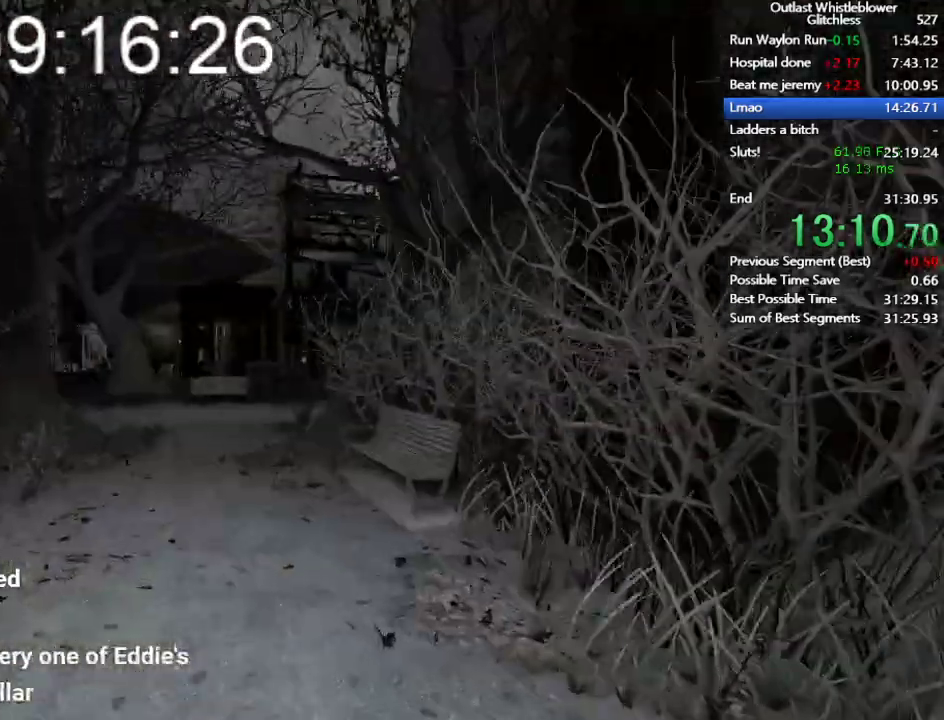
{"keys": ["shift", "w"], "mouse": [], "events": []}
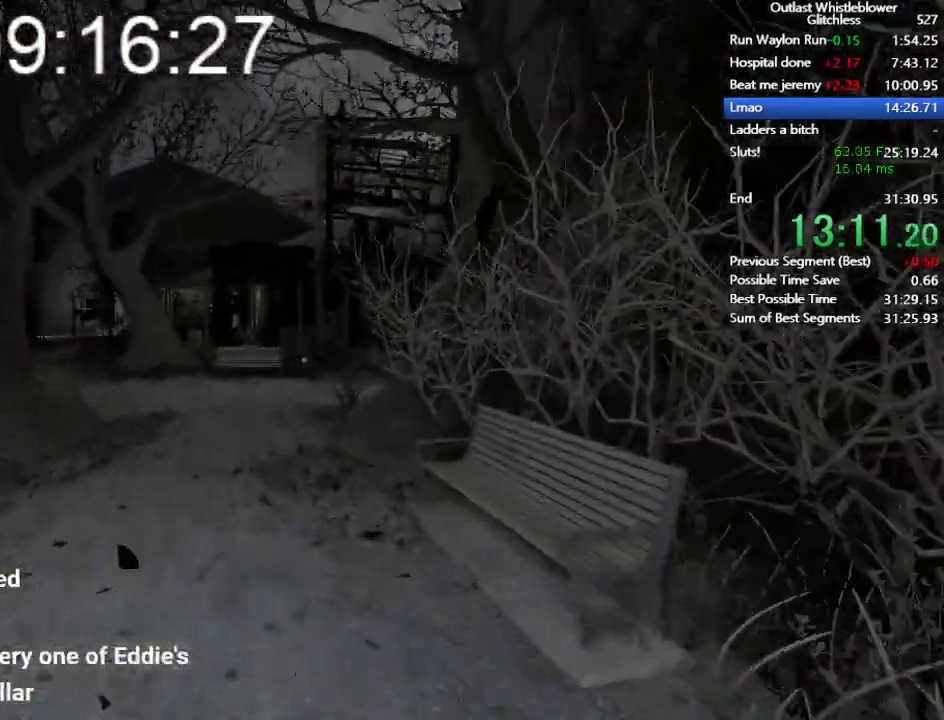
{"keys": ["shift", "w"], "mouse": [], "events": []}
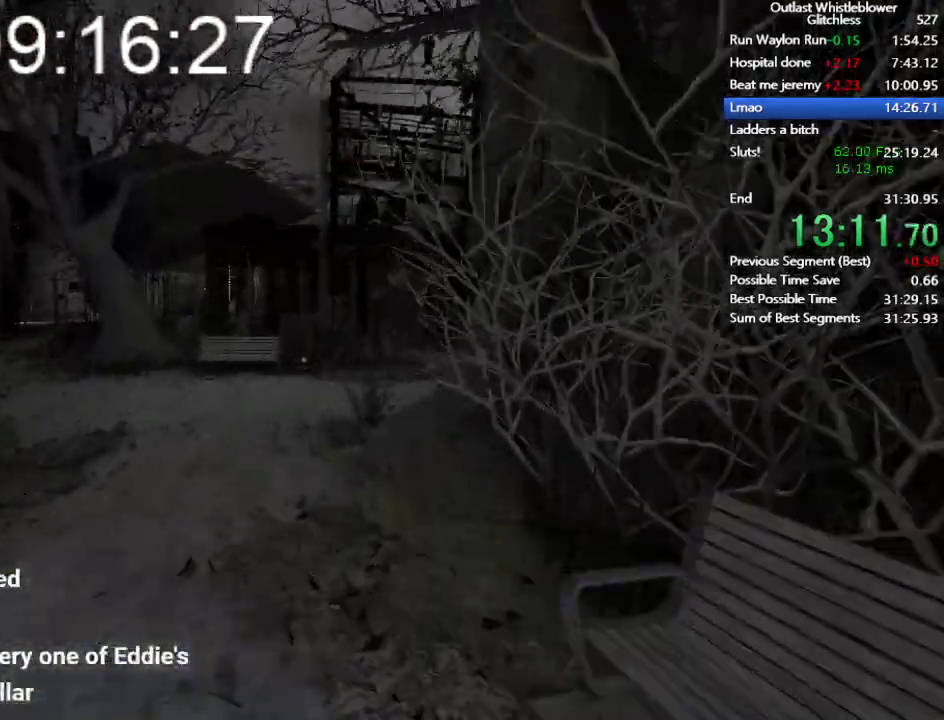
{"keys": ["shift", "w"], "mouse": [], "events": []}
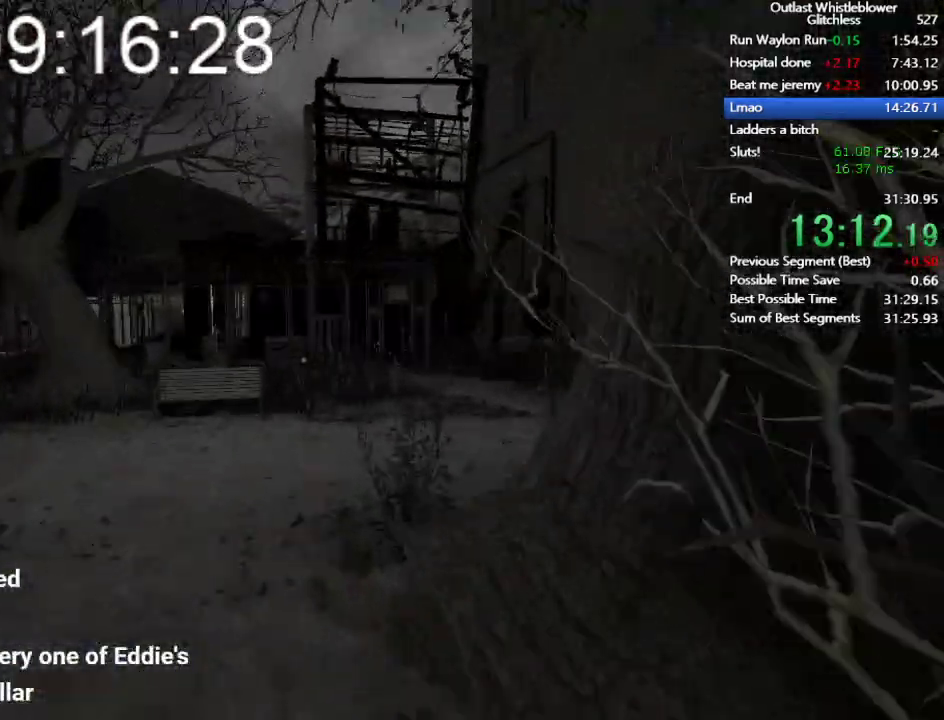
{"keys": ["shift", "w"], "mouse": [], "events": []}
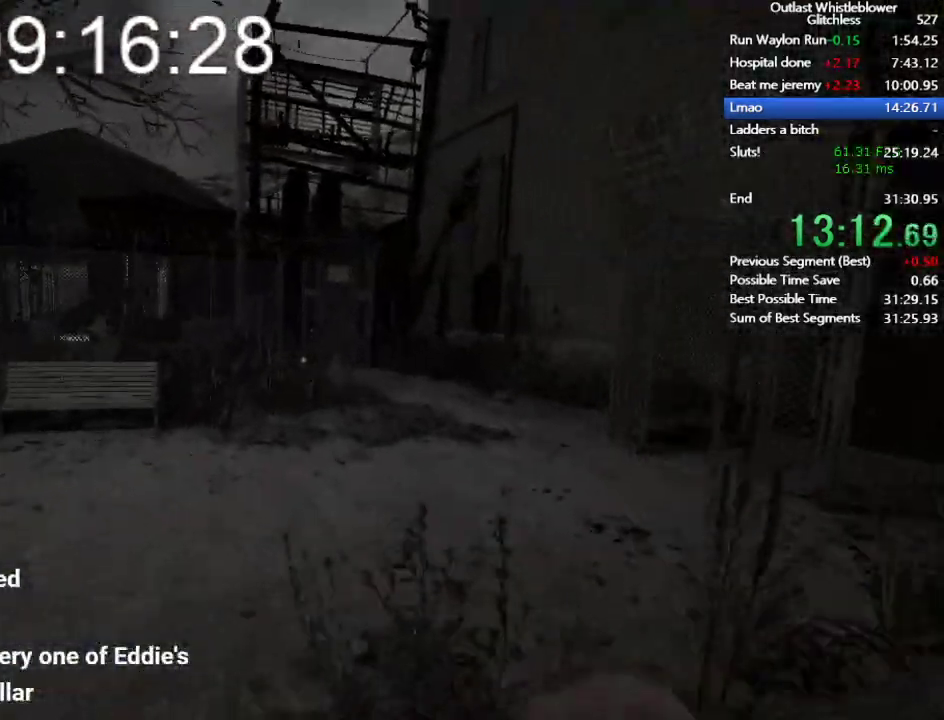
{"keys": ["shift", "w"], "mouse": [], "events": []}
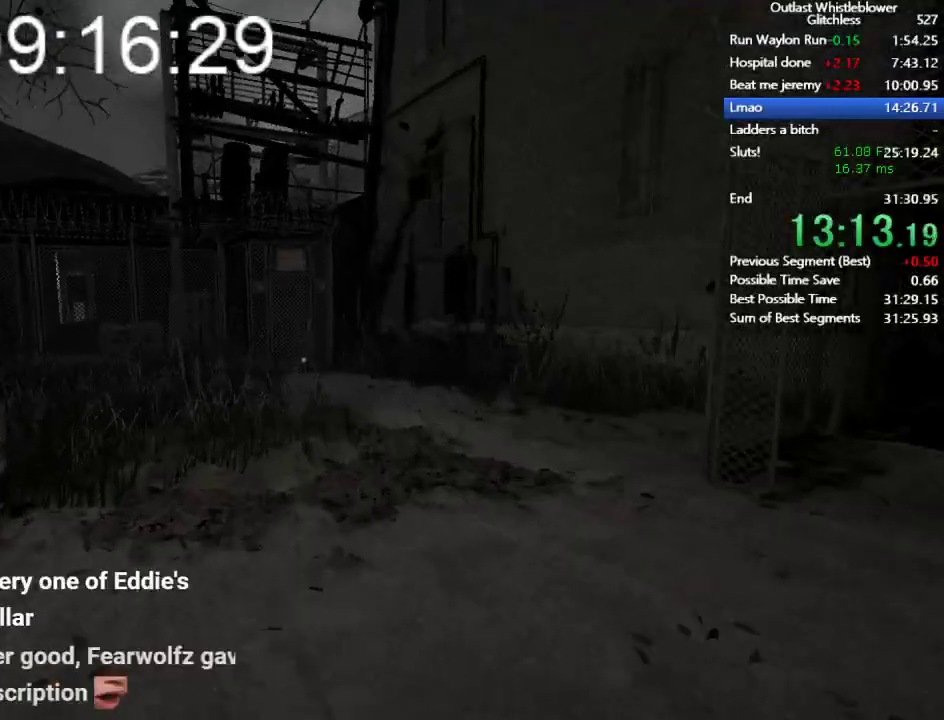
{"keys": ["shift", "w"], "mouse": [], "events": []}
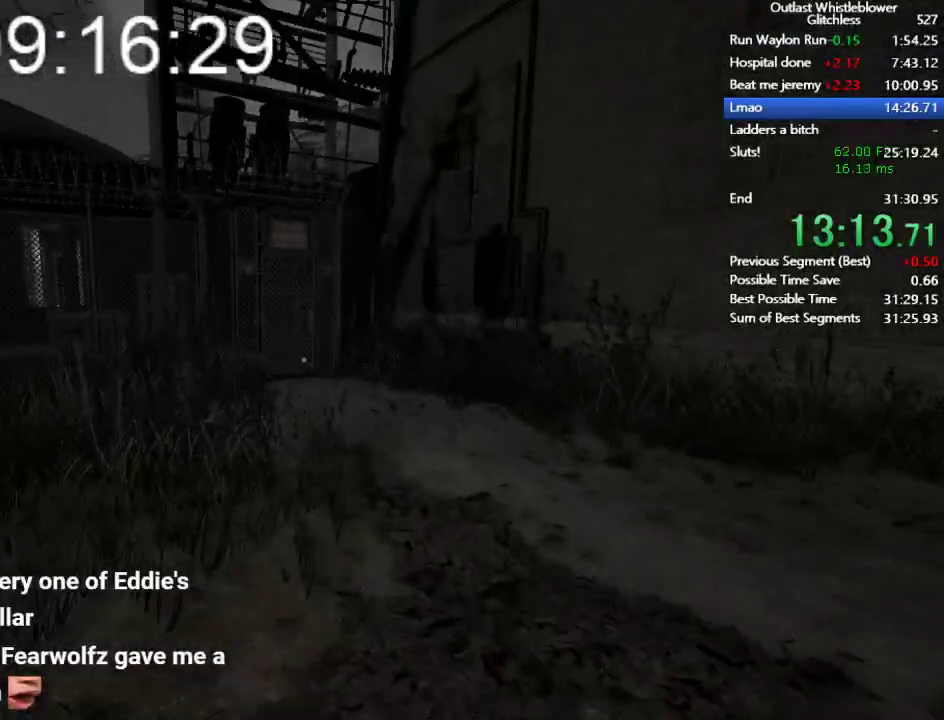
{"keys": ["shift", "w"], "mouse": [], "events": []}
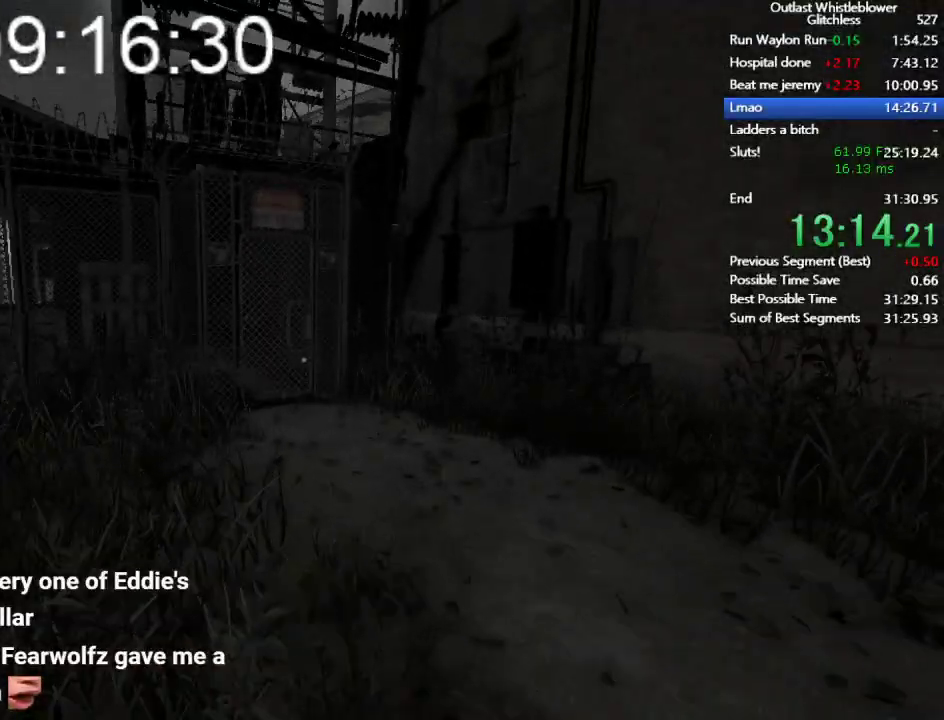
{"keys": ["shift", "w"], "mouse": [], "events": [[433, "space", "down"], [500, "space", "up"]]}
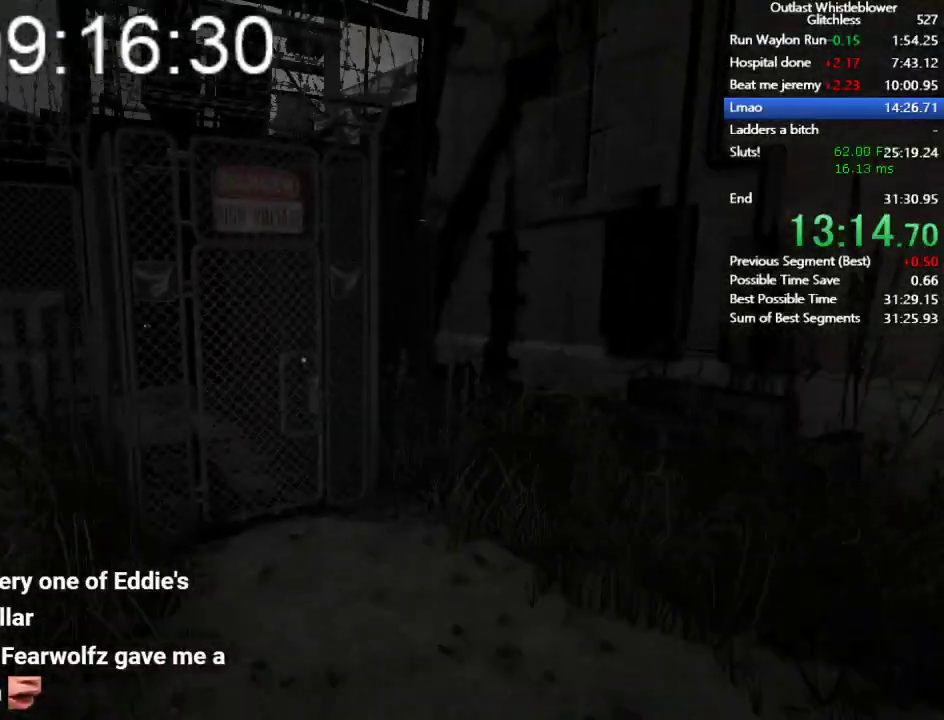
{"keys": ["shift", "w"], "mouse": ["left"], "events": [[467, "mouse_left", "down"]]}
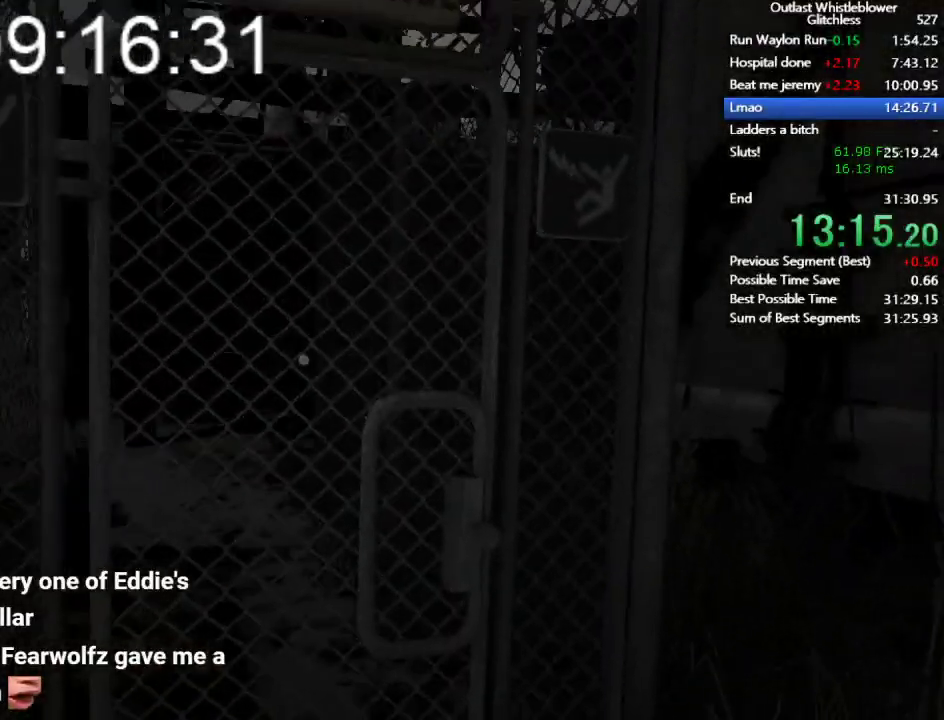
{"keys": ["shift", "w"], "mouse": [], "events": [[433, "mouse_left", "up"]]}
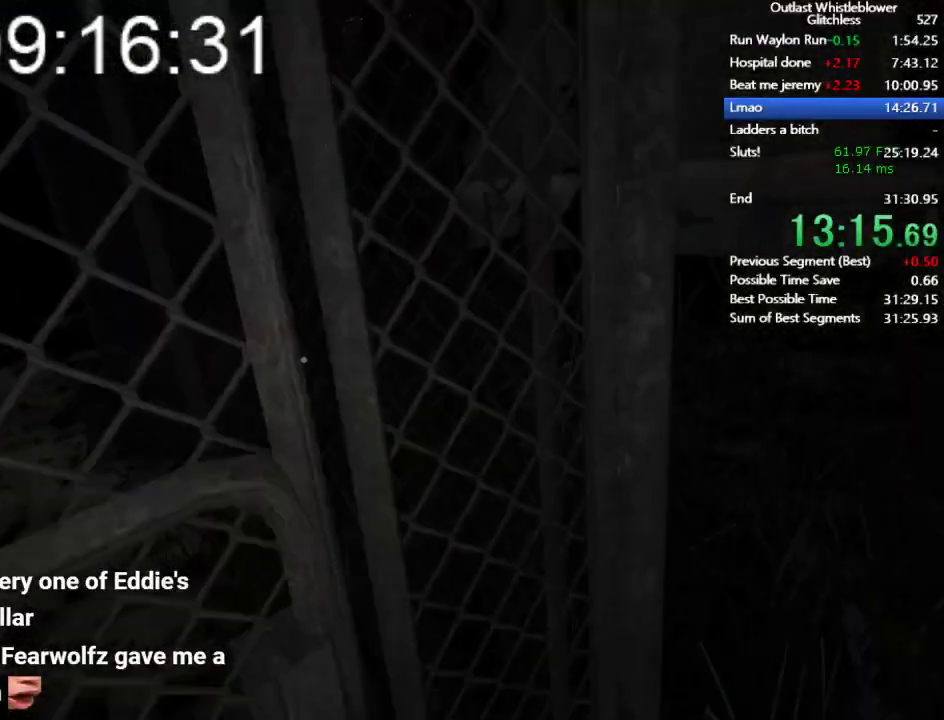
{"keys": ["shift", "w"], "mouse": [], "events": []}
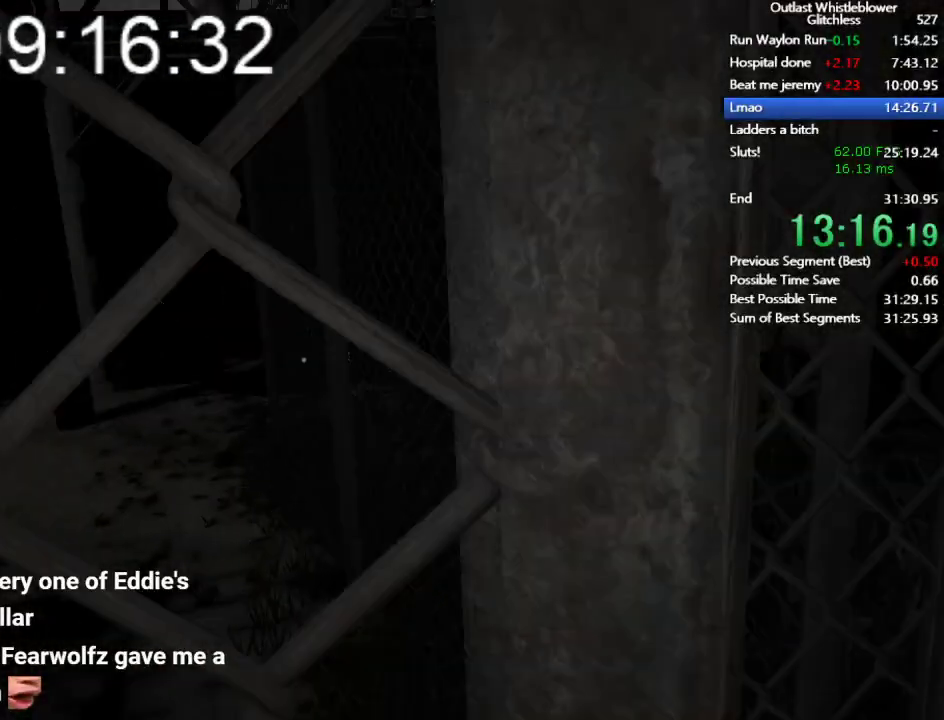
{"keys": ["shift", "w"], "mouse": [], "events": []}
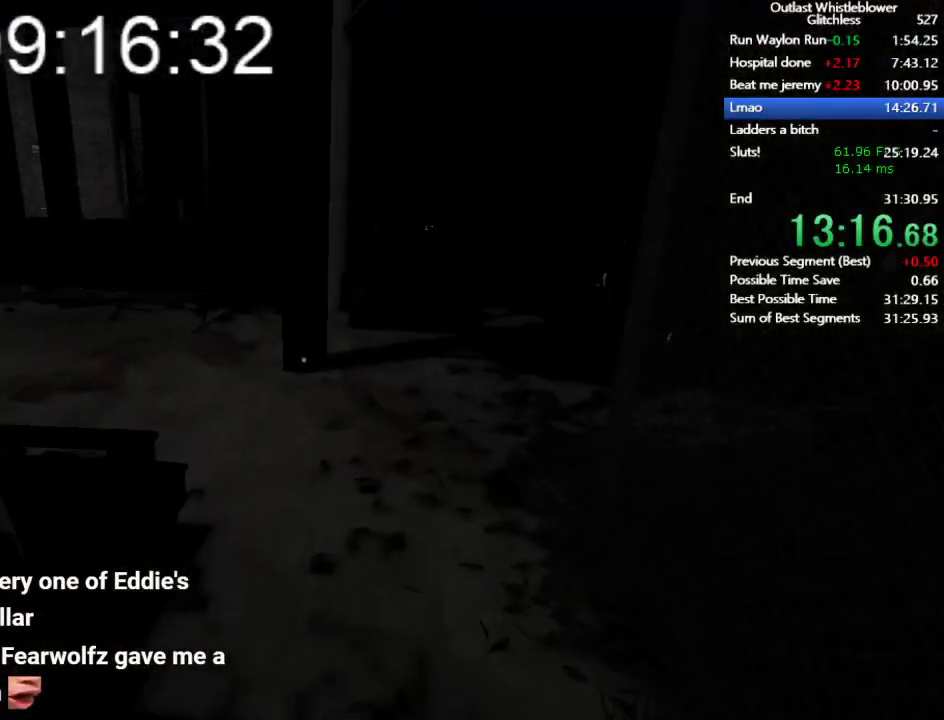
{"keys": ["shift", "w"], "mouse": [], "events": []}
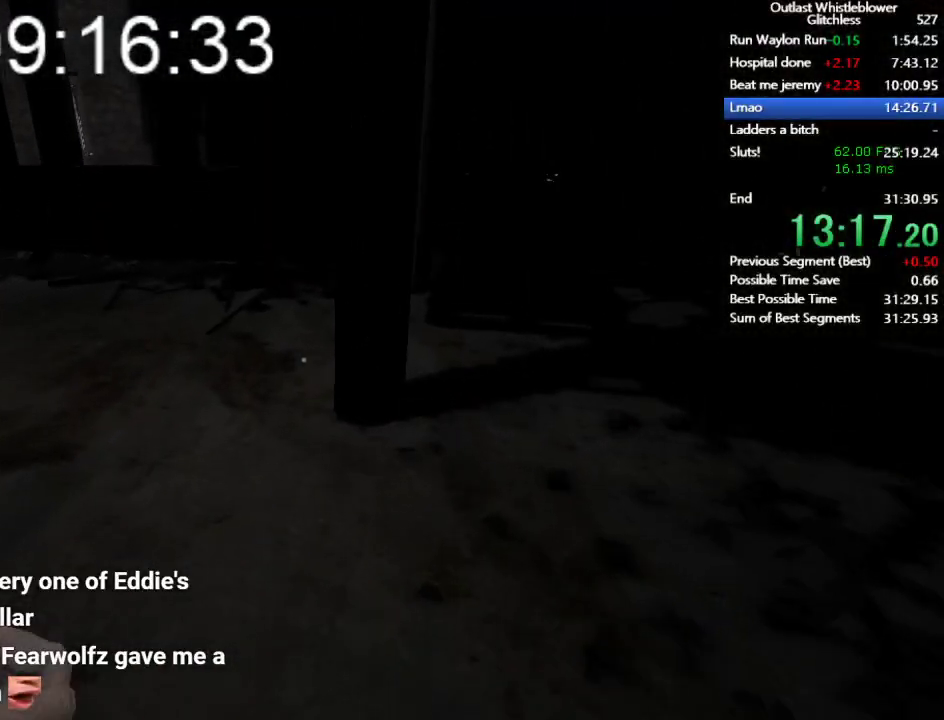
{"keys": ["shift", "w"], "mouse": [], "events": []}
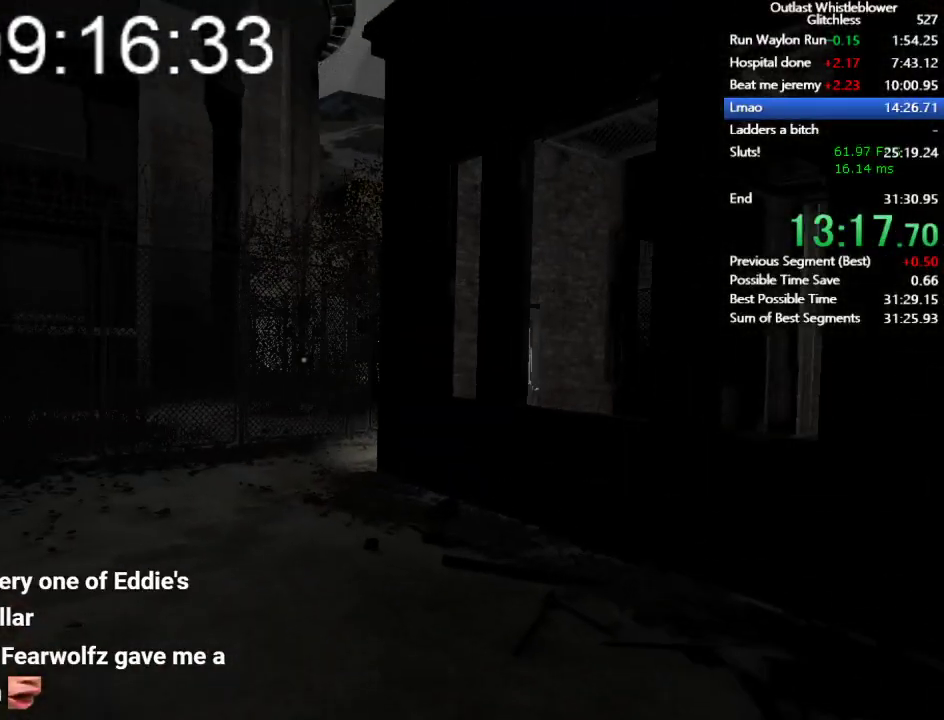
{"keys": ["shift", "w"], "mouse": [], "events": []}
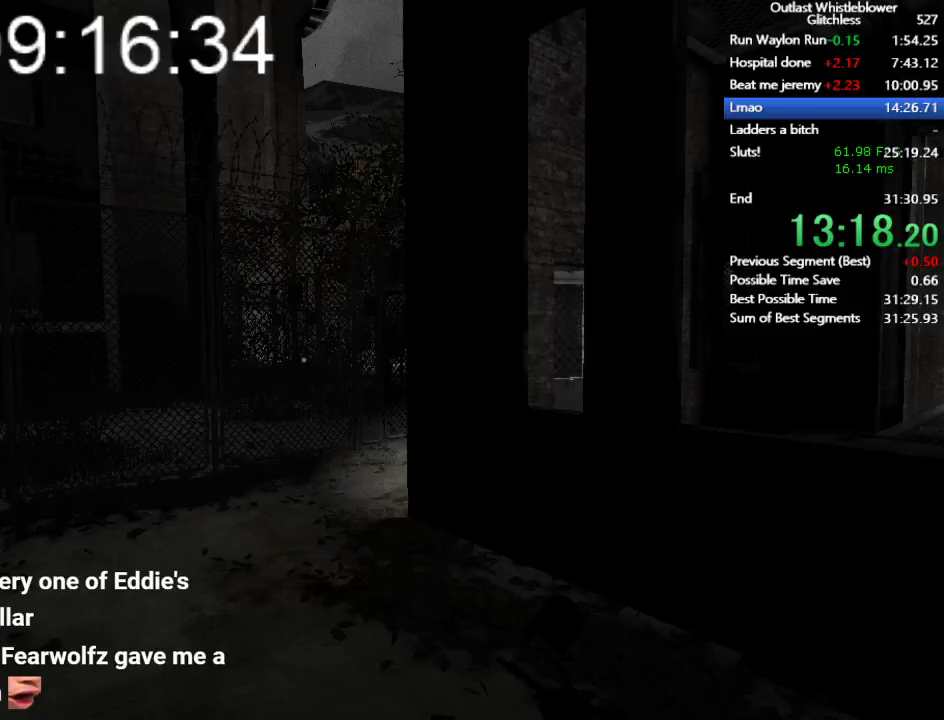
{"keys": ["shift", "w"], "mouse": [], "events": []}